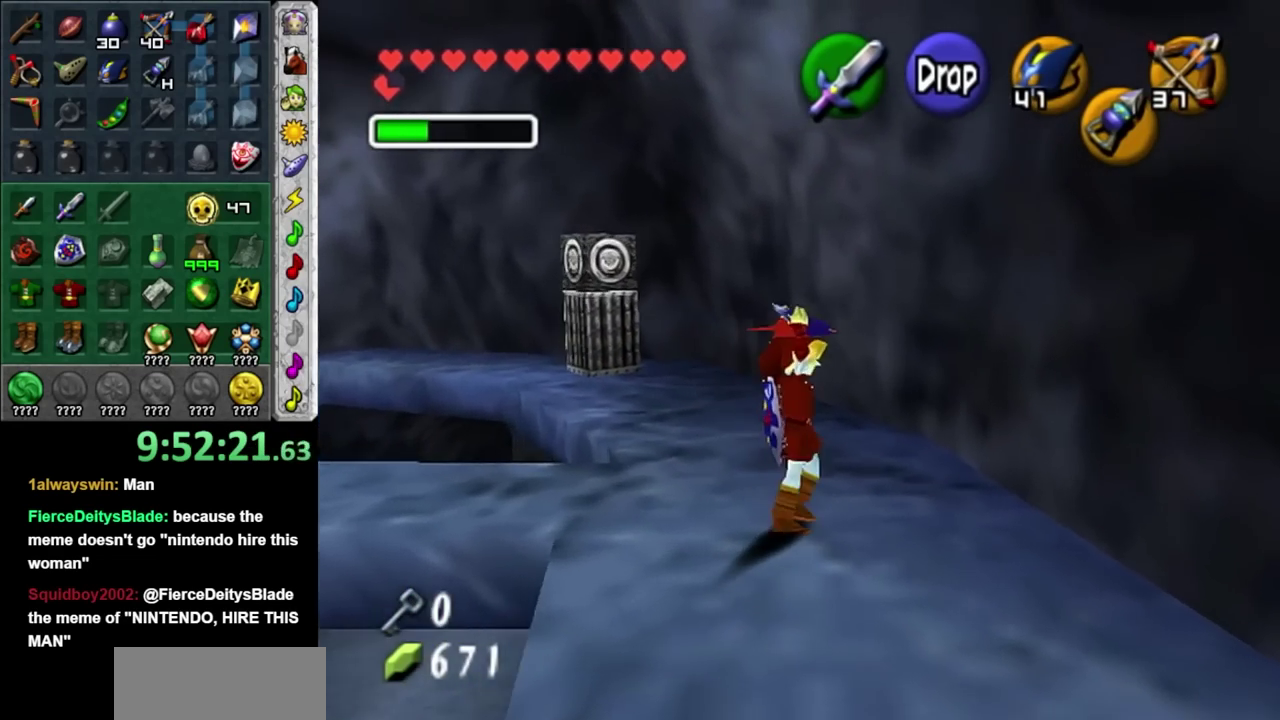
Gameplay with a controller; each line is a JSON object with the inputs held at the frame after it. "events" lists button and stick changes between this image and that frame as [ms after this image, input, new state], when the widget could be followed in between. This overlay highlights the sticks when they move; stick clicks (L3 R3) are not distinguishable. Not read: L3 R3.
{"buttons": ["L1"], "left_stick": "center", "right_stick": "center", "events": [[117, "L1", "down"], [117, "left_stick", "center"], [233, "R1", "down"], [383, "A", "down"], [483, "A", "up"], [483, "R1", "up"]]}
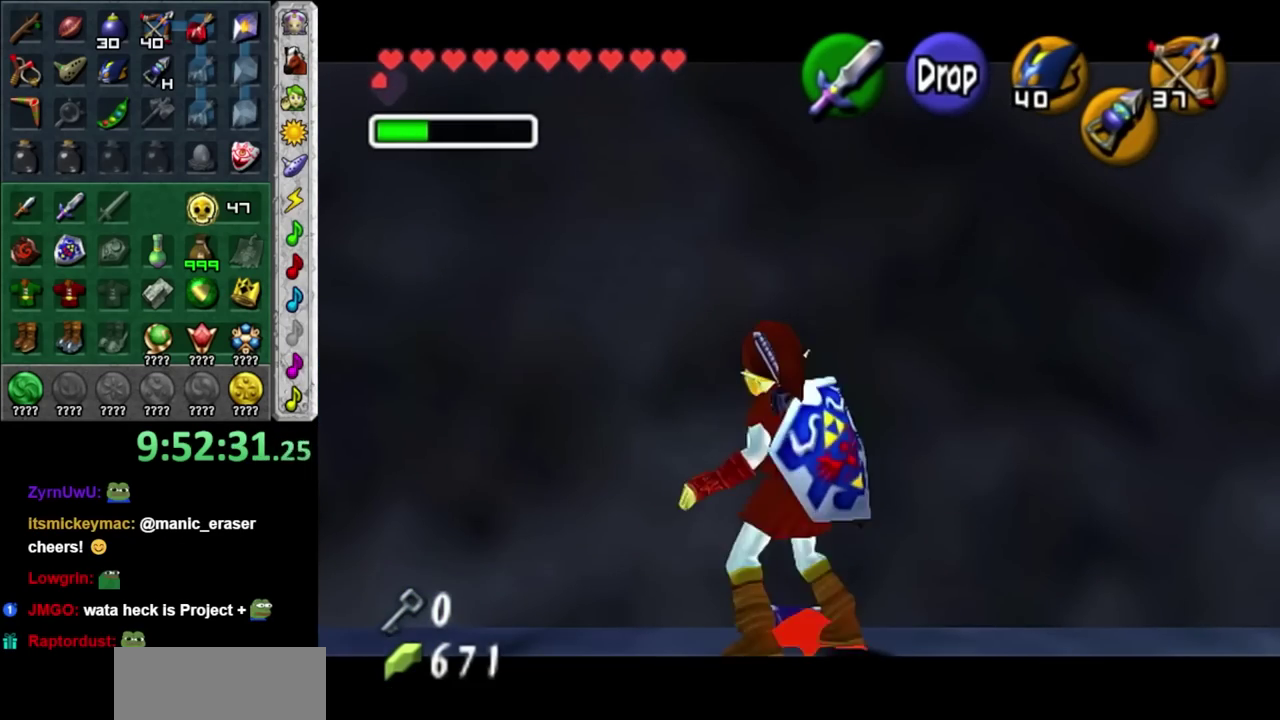
{"buttons": ["L1", "R1"], "left_stick": "center", "right_stick": "center", "events": [[50, "L1", "up"], [417, "L1", "down"], [417, "R1", "down"]]}
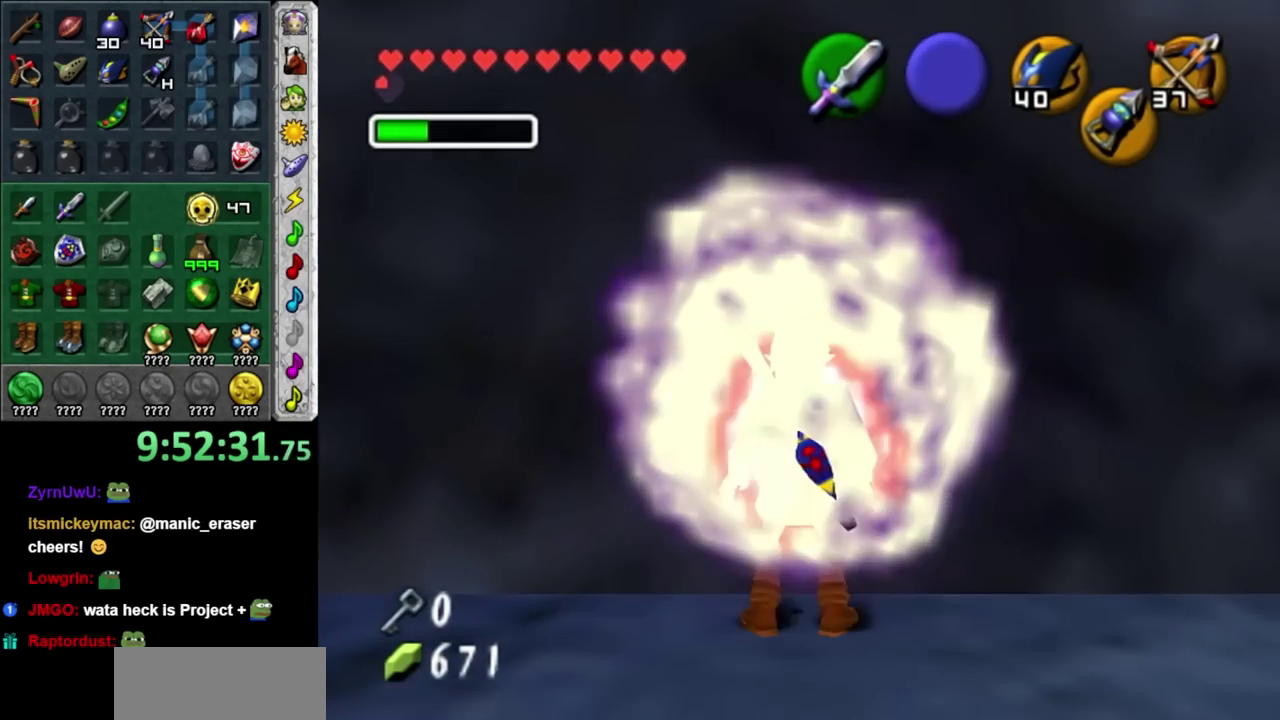
{"buttons": [], "left_stick": "center", "right_stick": "center", "events": [[133, "R1", "up"], [200, "L1", "up"]]}
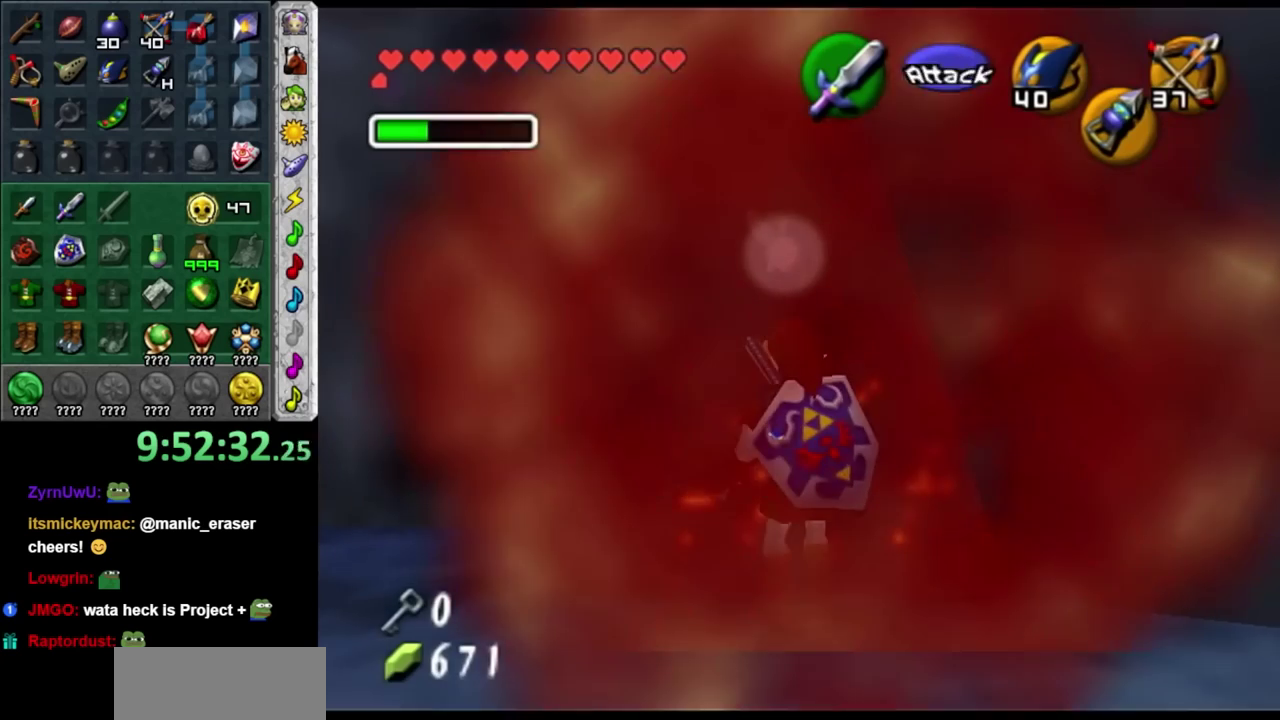
{"buttons": ["L1"], "left_stick": "center", "right_stick": "center", "events": [[67, "L1", "down"]]}
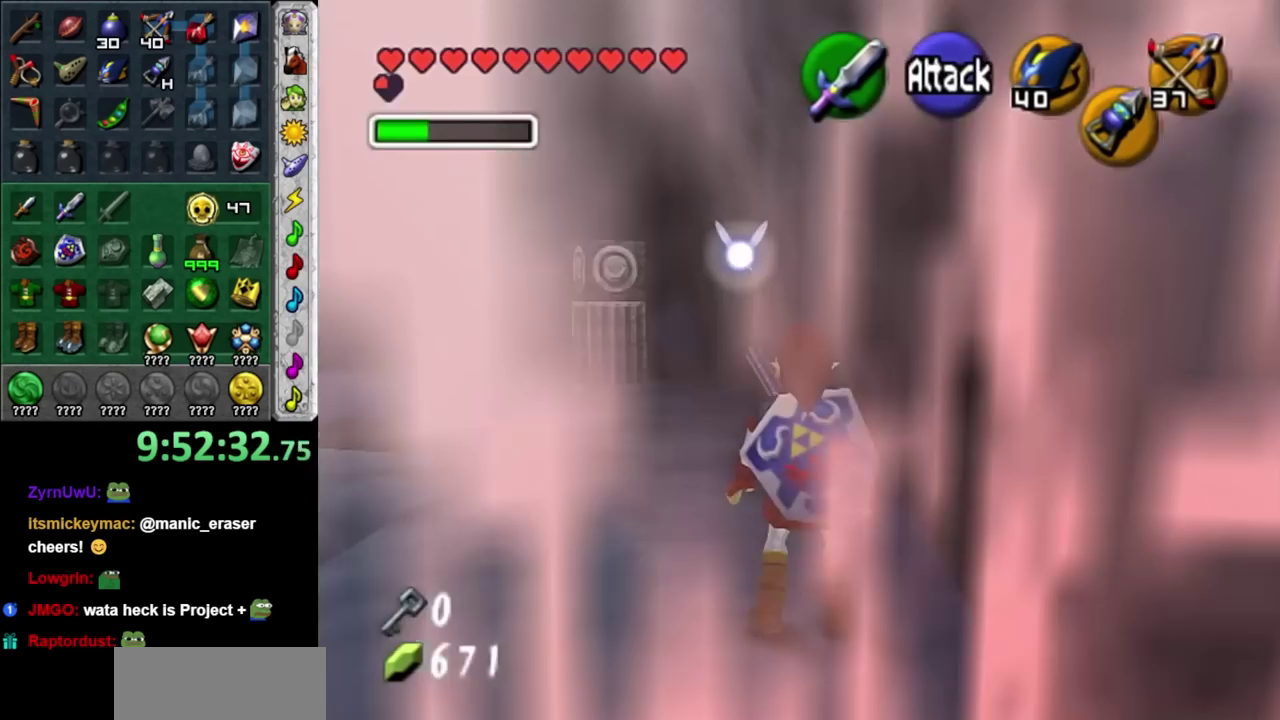
{"buttons": [], "left_stick": "center", "right_stick": "center", "events": [[500, "L1", "up"]]}
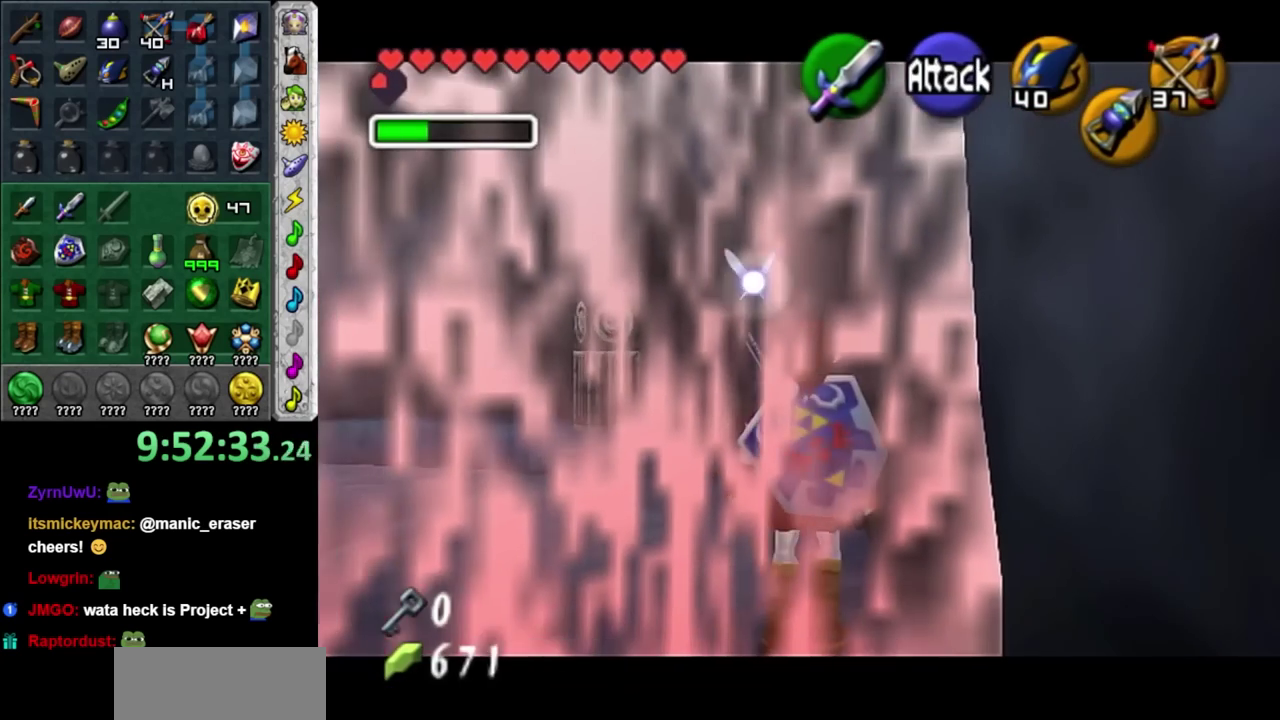
{"buttons": ["L1"], "left_stick": "center", "right_stick": "center", "events": [[167, "L1", "down"]]}
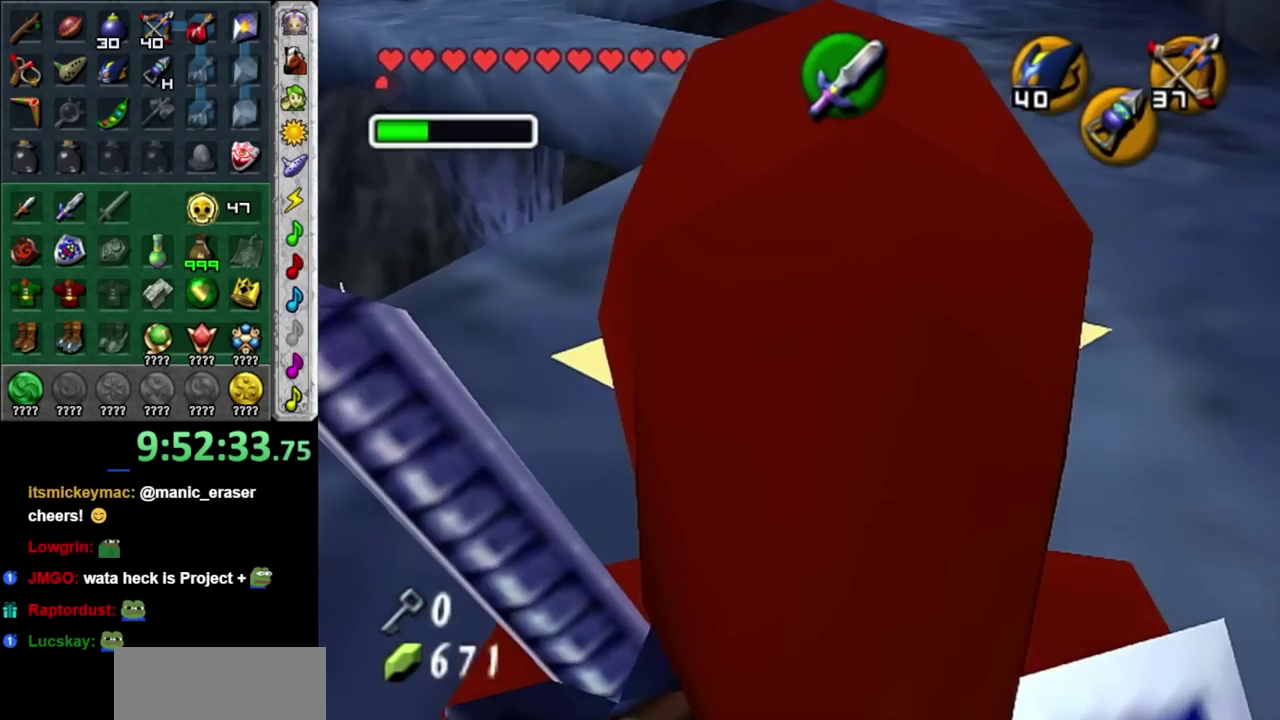
{"buttons": ["L1"], "left_stick": "center", "right_stick": "center", "events": []}
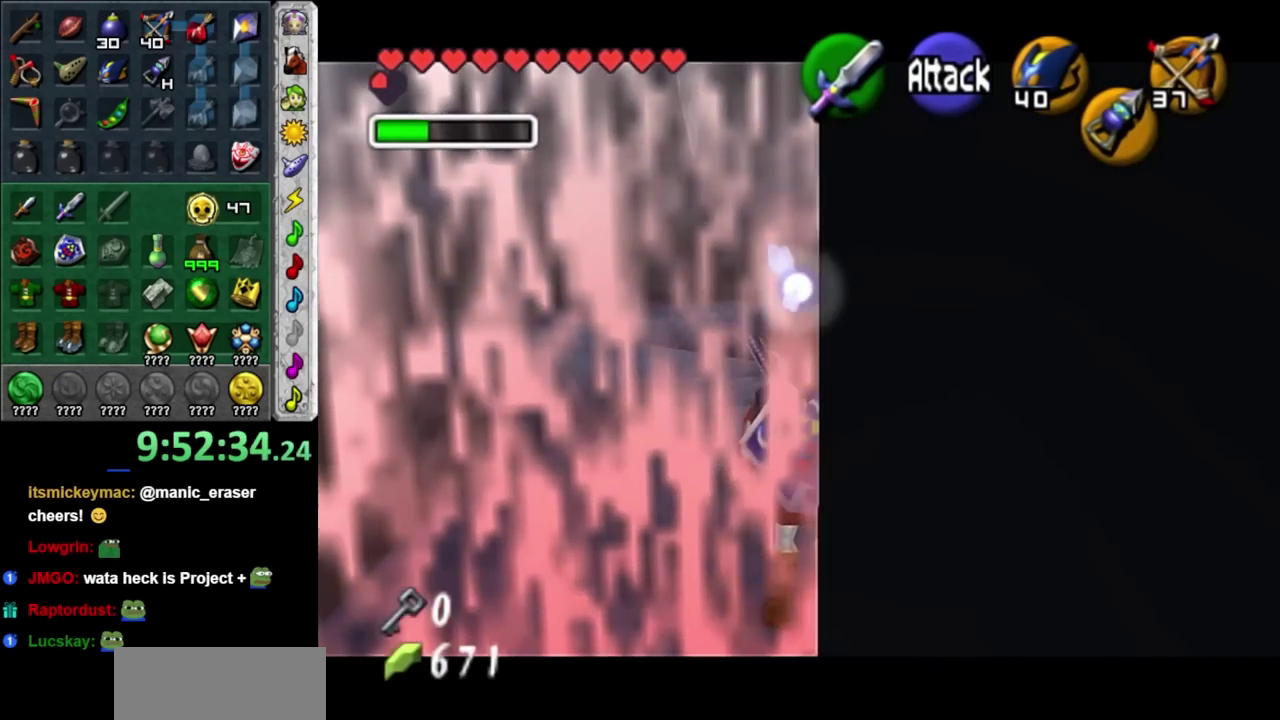
{"buttons": ["L1"], "left_stick": "center", "right_stick": "center", "events": []}
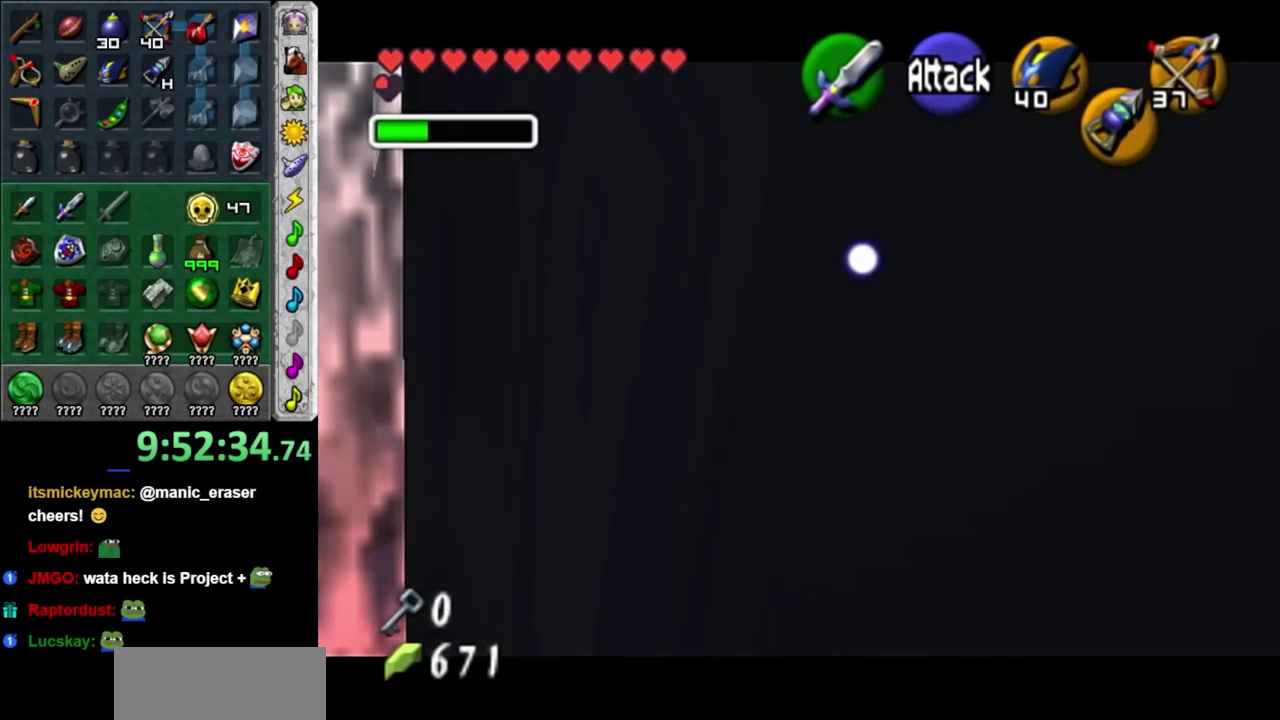
{"buttons": [], "left_stick": "center", "right_stick": "center", "events": [[417, "L1", "up"]]}
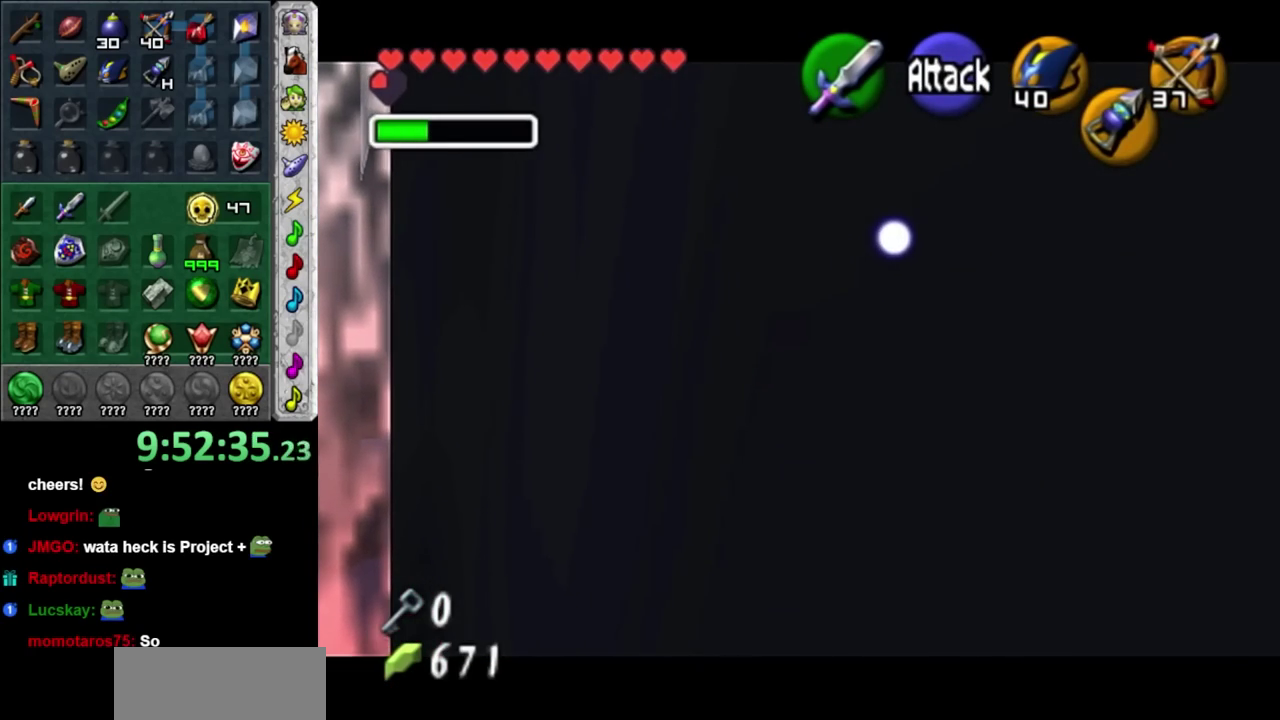
{"buttons": ["L1"], "left_stick": "center", "right_stick": "center", "events": [[33, "L1", "down"]]}
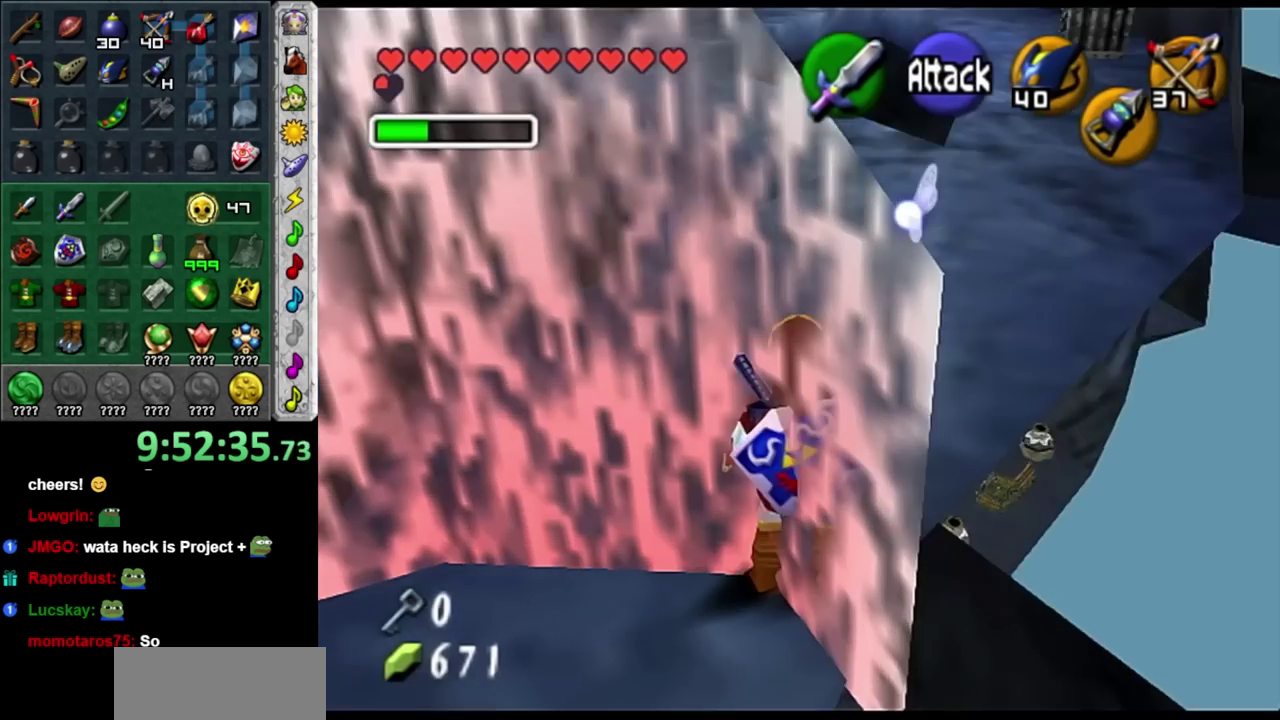
{"buttons": ["L1"], "left_stick": "center", "right_stick": "center", "events": []}
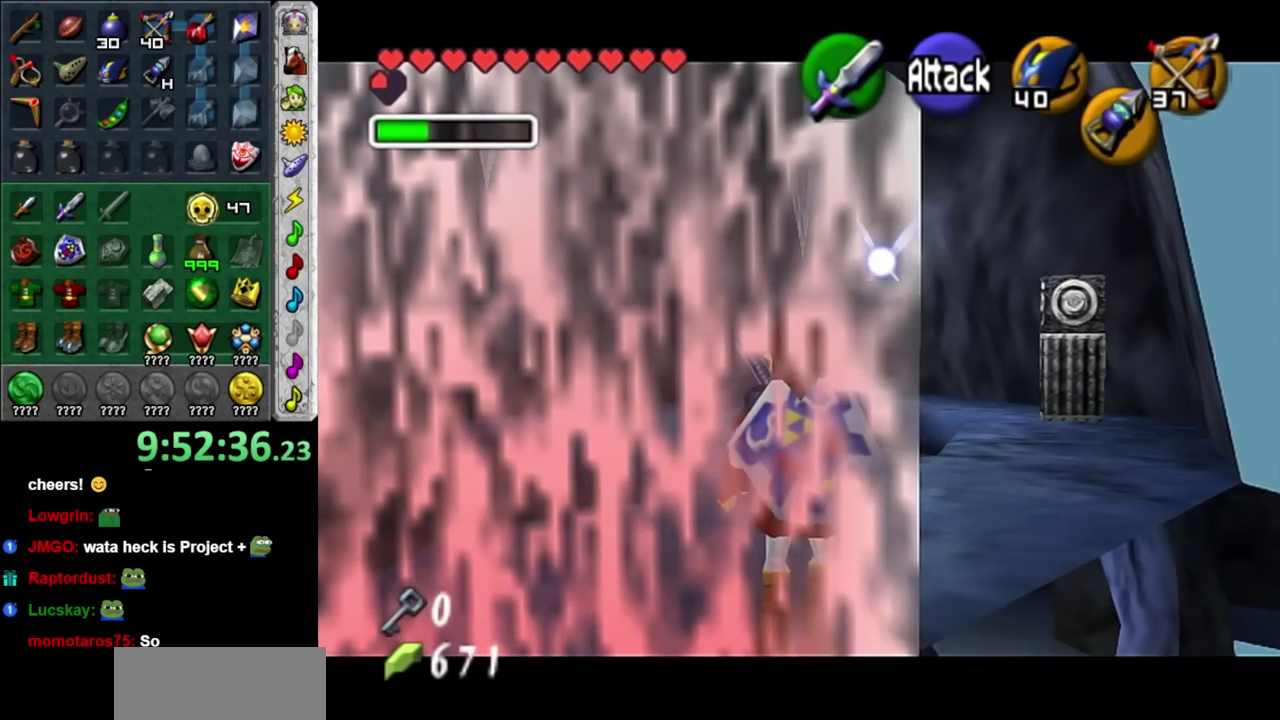
{"buttons": [], "left_stick": "center", "right_stick": "center", "events": [[483, "L1", "up"]]}
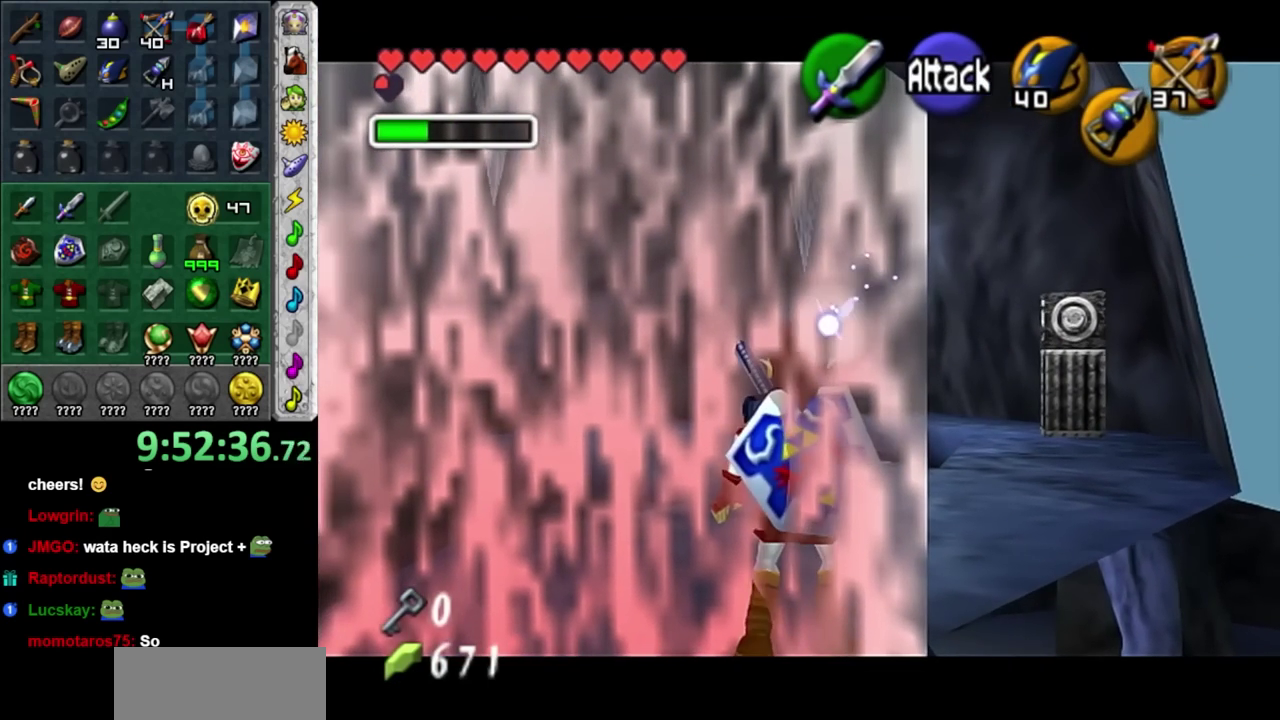
{"buttons": ["L1"], "left_stick": "center", "right_stick": "center", "events": [[67, "L1", "down"]]}
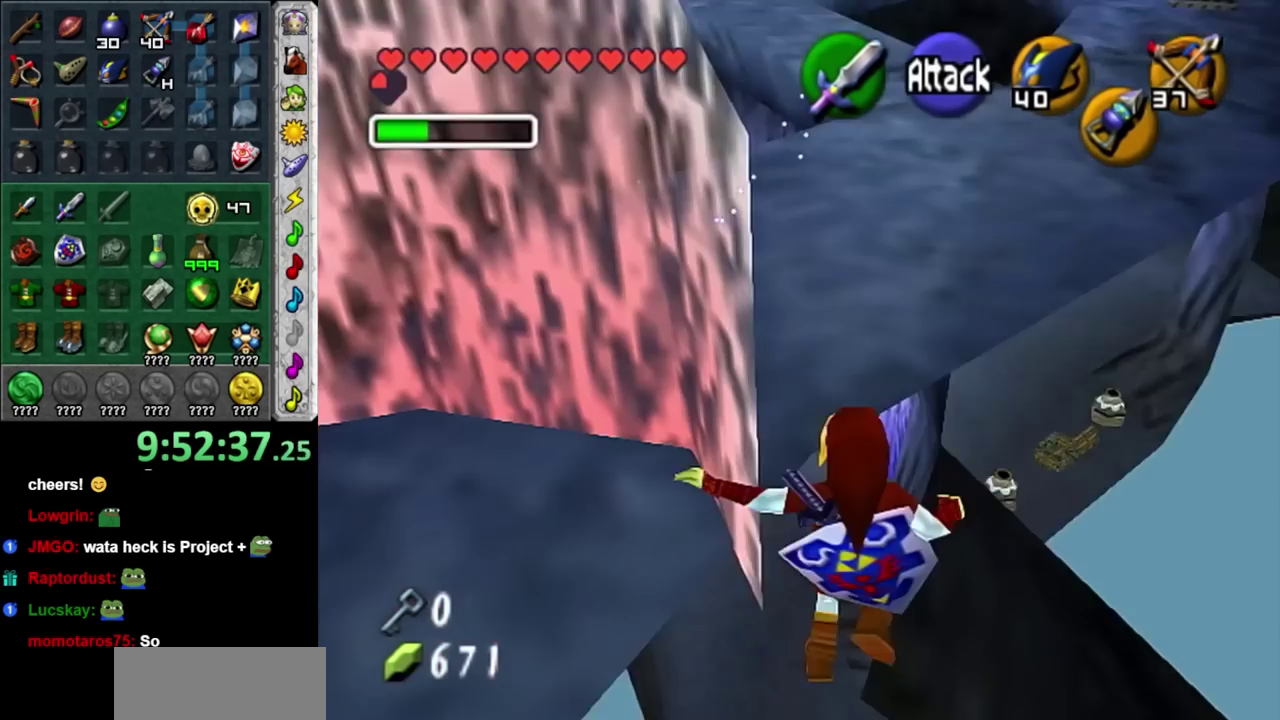
{"buttons": [], "left_stick": "up", "right_stick": "center", "events": [[300, "X", "down"], [383, "L1", "up"], [383, "left_stick", "up-right"], [417, "X", "up"], [450, "left_stick", "up"]]}
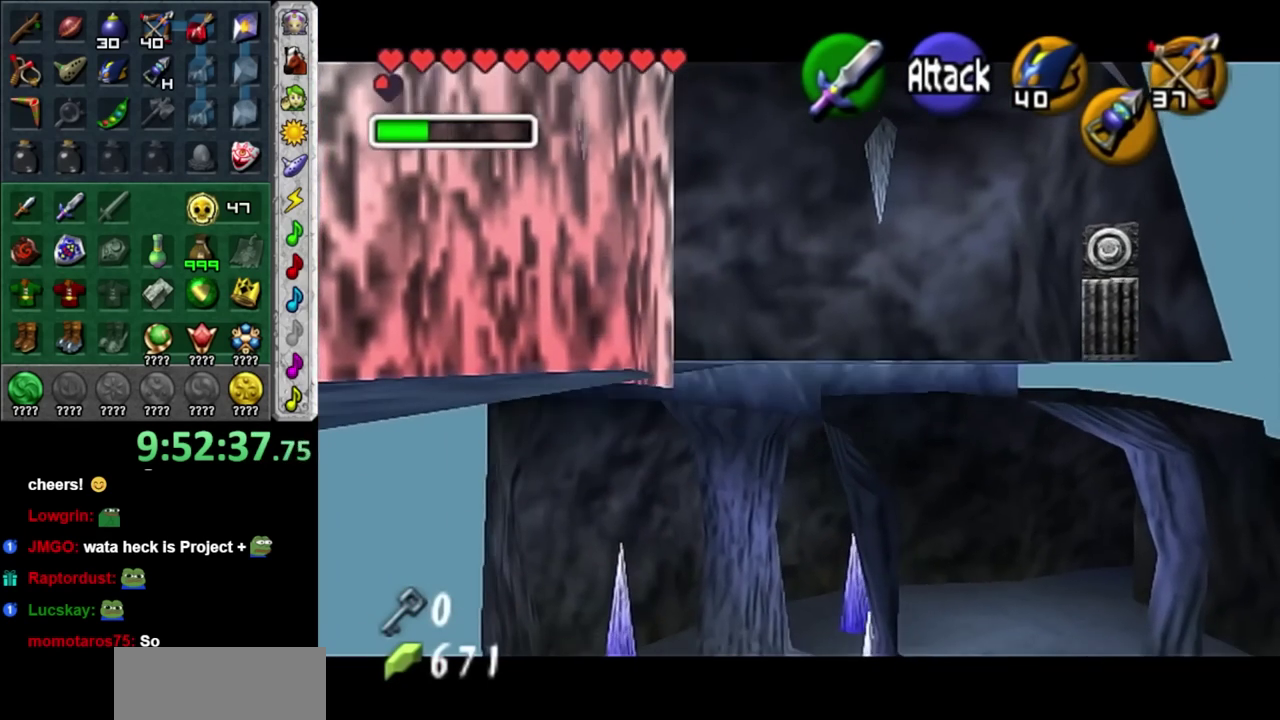
{"buttons": [], "left_stick": "up", "right_stick": "center", "events": [[17, "X", "down"], [67, "X", "up"], [167, "X", "down"], [267, "X", "up"], [350, "X", "down"], [483, "X", "up"]]}
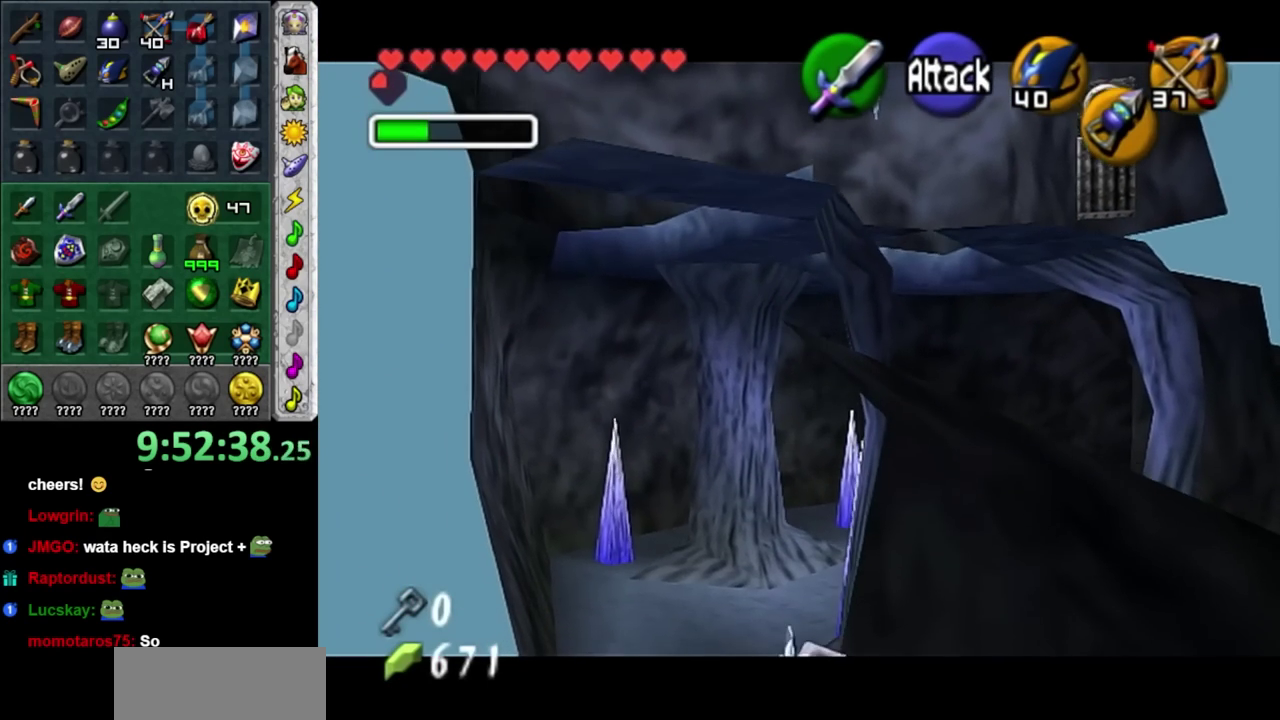
{"buttons": [], "left_stick": "up", "right_stick": "center", "events": []}
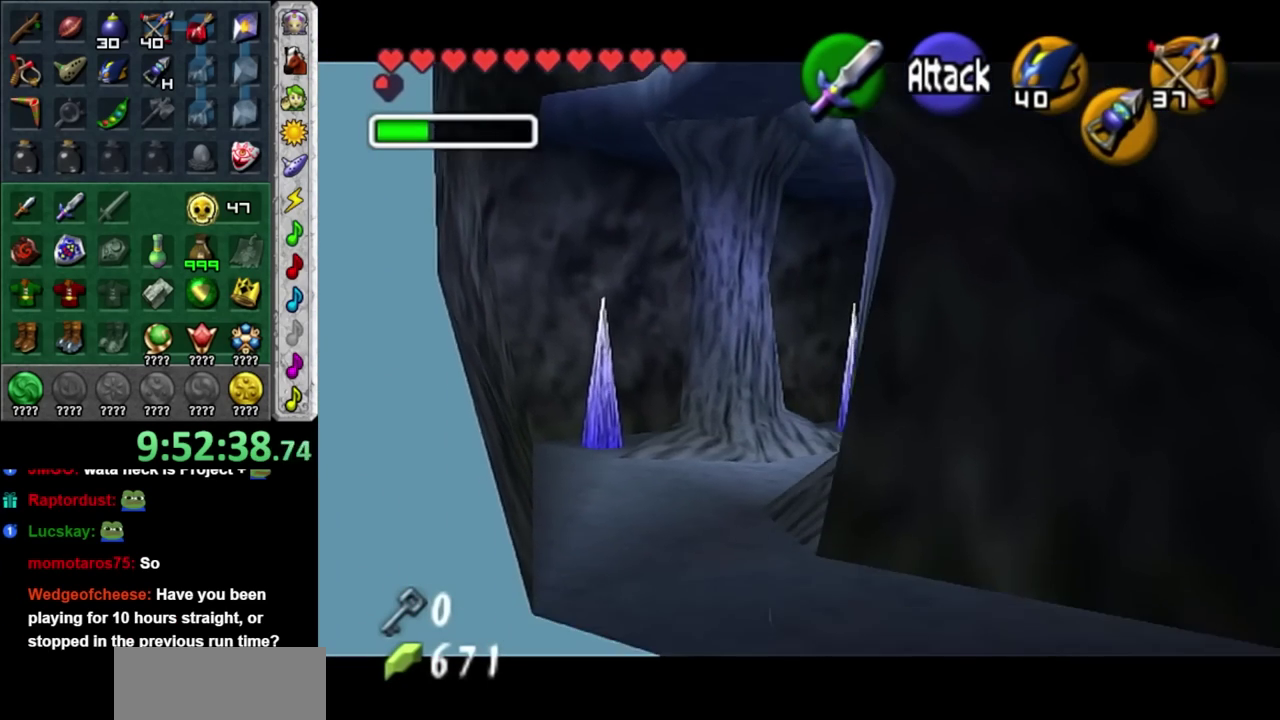
{"buttons": [], "left_stick": "up", "right_stick": "center", "events": []}
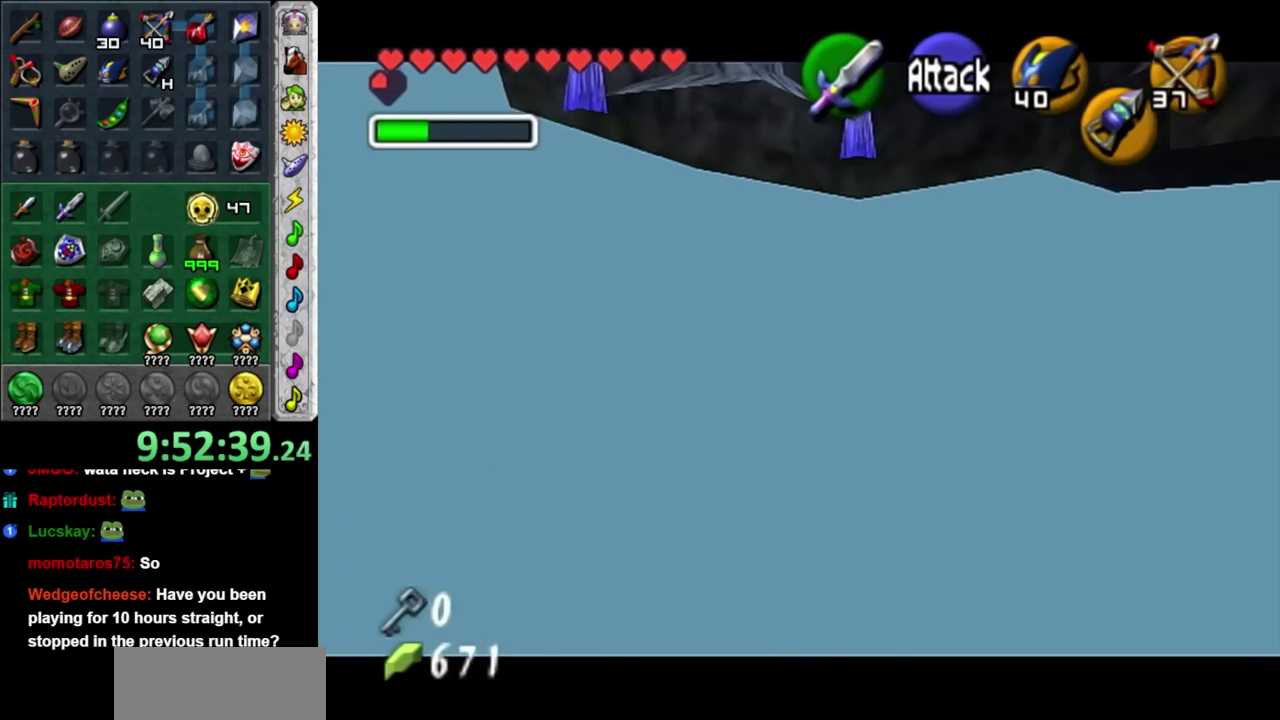
{"buttons": [], "left_stick": "up", "right_stick": "center", "events": []}
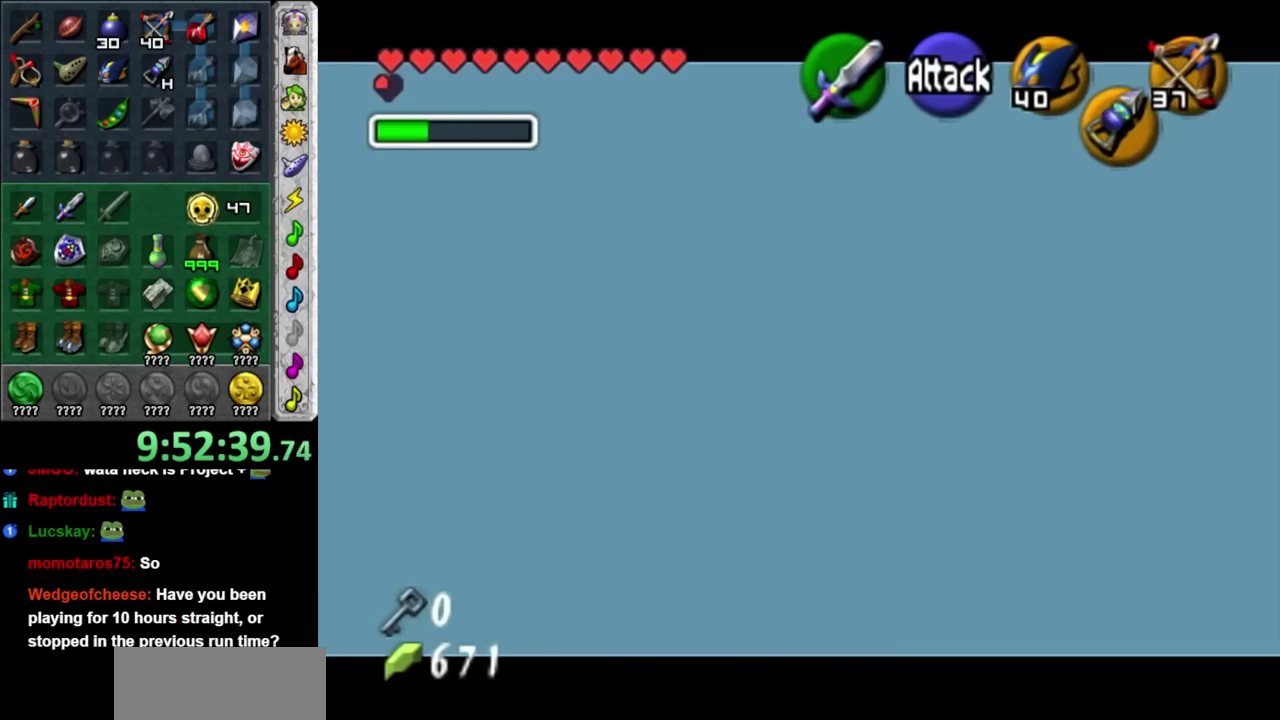
{"buttons": [], "left_stick": "center", "right_stick": "center"}
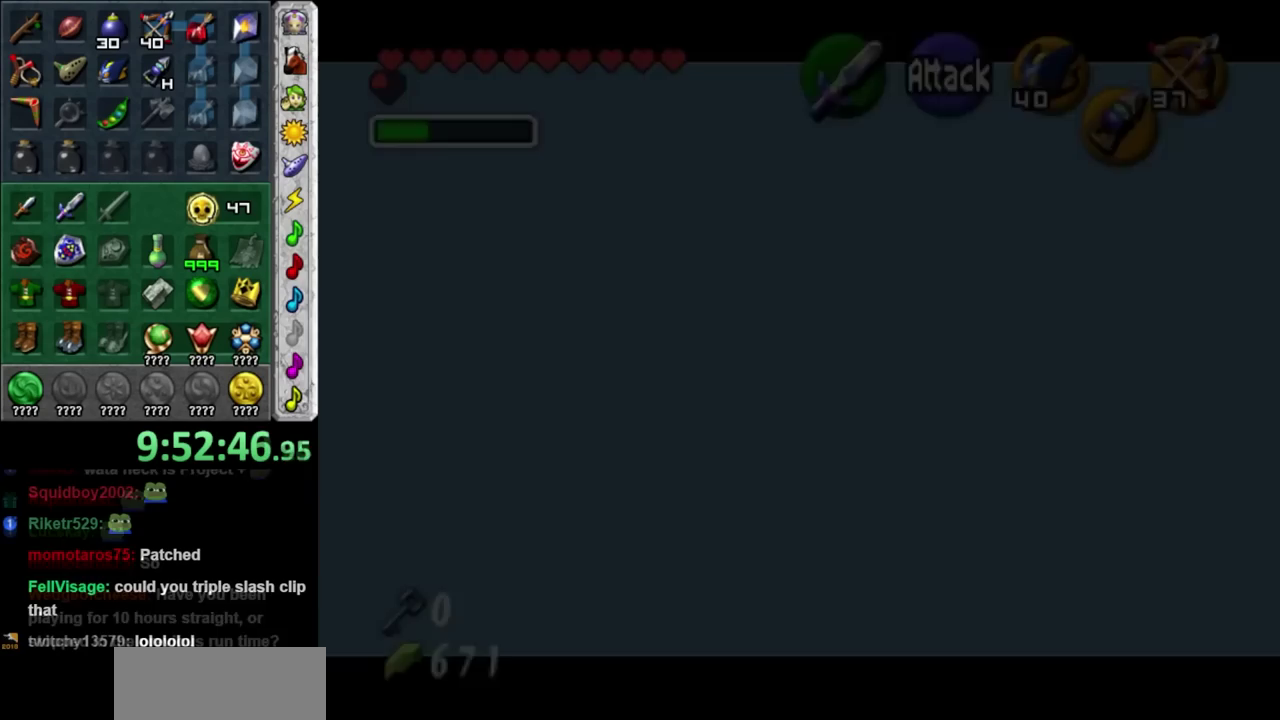
{"buttons": [], "left_stick": "center", "right_stick": "center"}
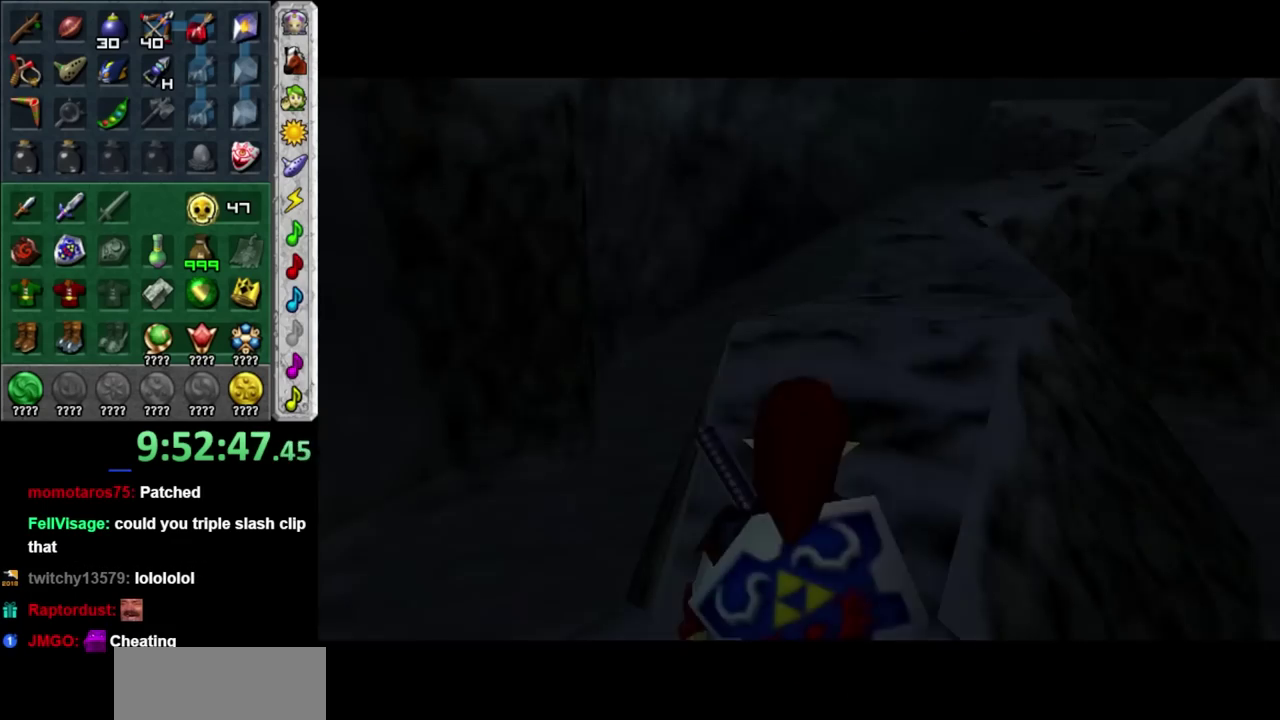
{"buttons": [], "left_stick": "up", "right_stick": "center", "events": [[500, "left_stick", "up"]]}
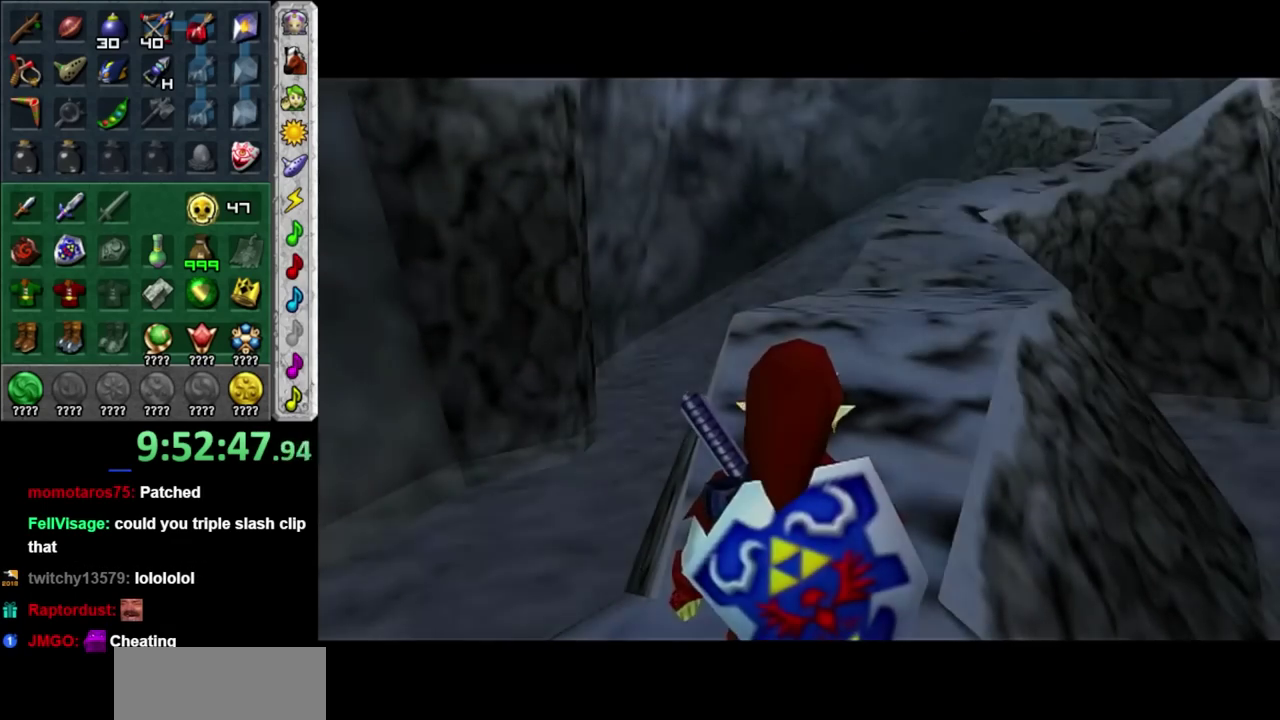
{"buttons": [], "left_stick": "up", "right_stick": "center", "events": []}
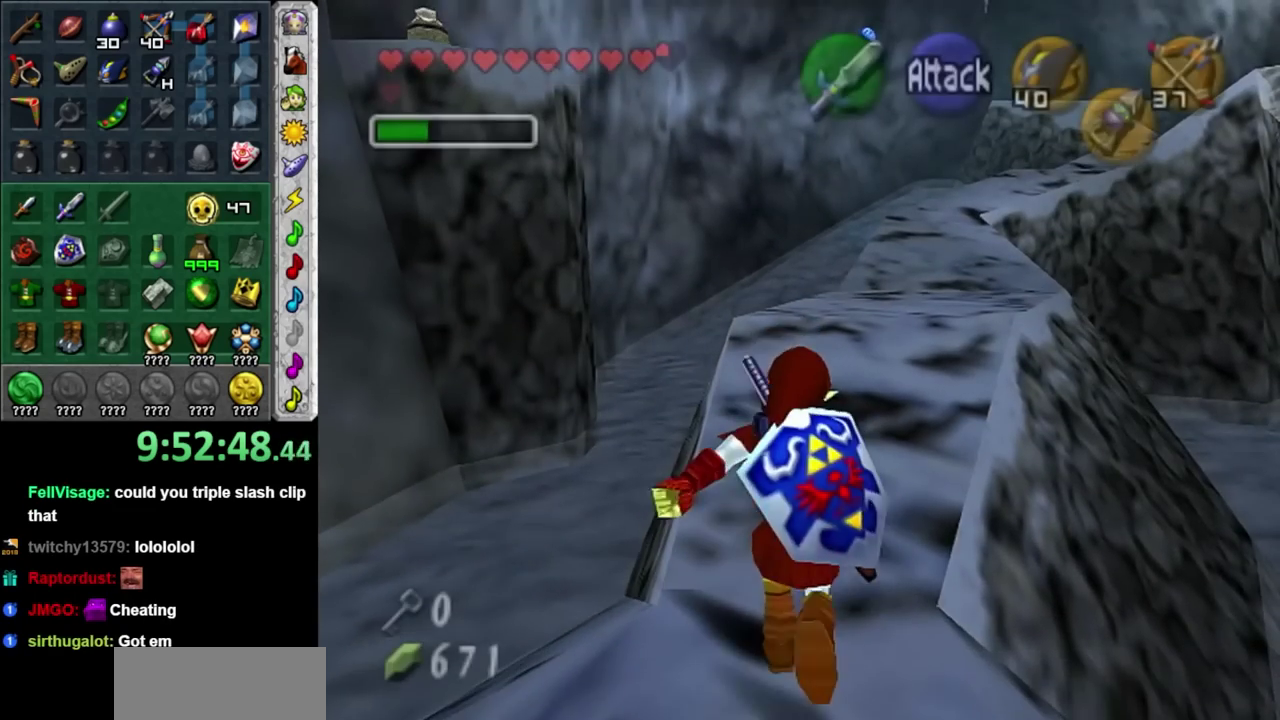
{"buttons": ["A"], "left_stick": "up", "right_stick": "center", "events": [[217, "A", "down"], [367, "A", "up"], [433, "A", "down"]]}
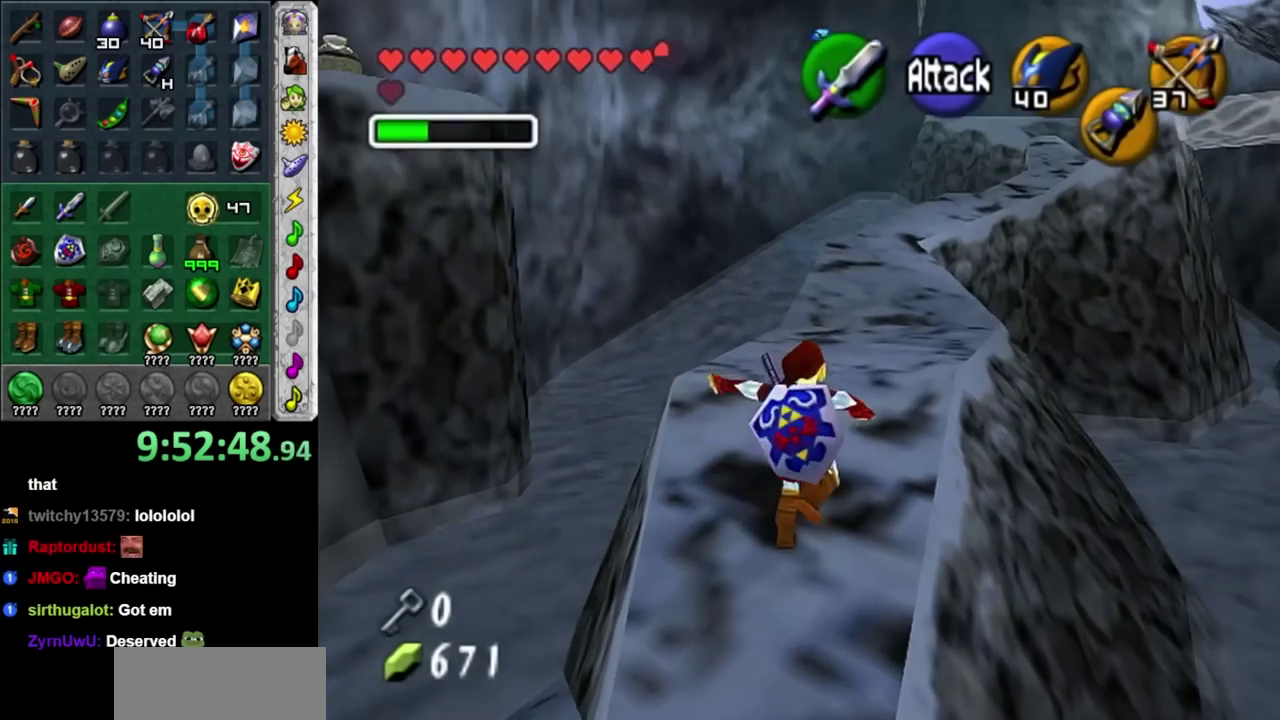
{"buttons": ["A"], "left_stick": "up", "right_stick": "center", "events": [[67, "A", "up"], [467, "A", "down"]]}
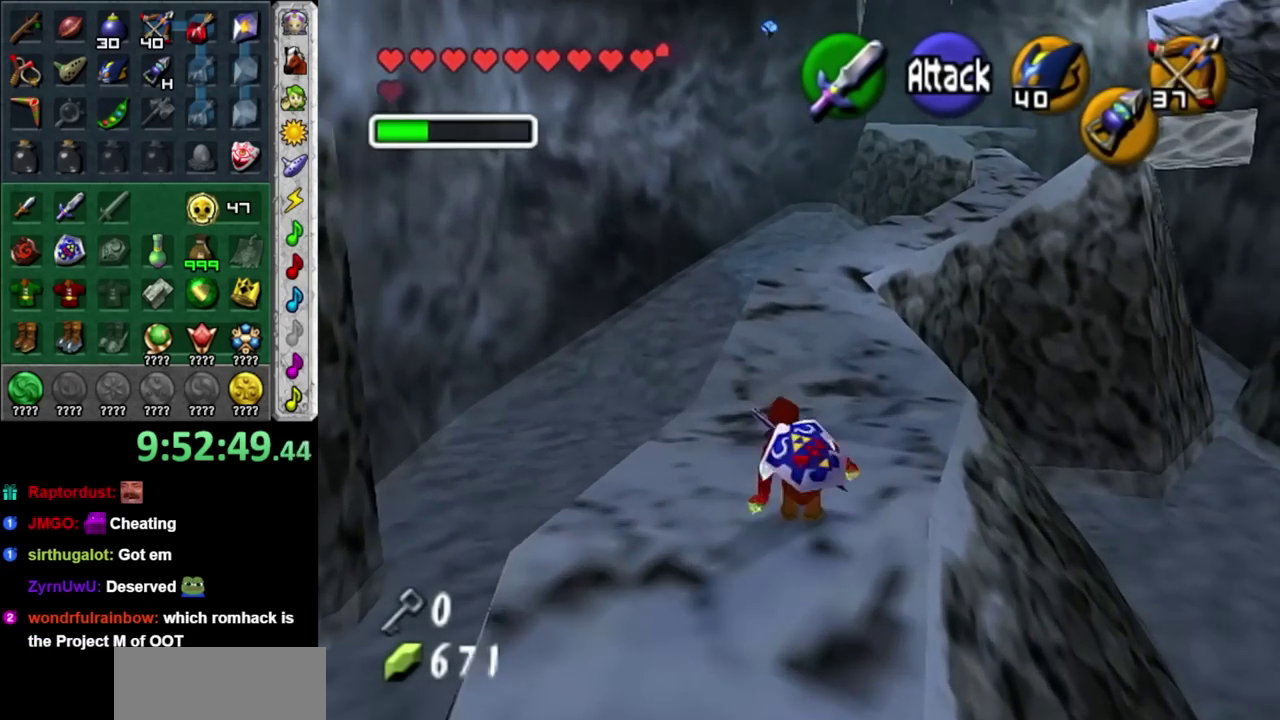
{"buttons": [], "left_stick": "up", "right_stick": "center", "events": [[150, "A", "up"]]}
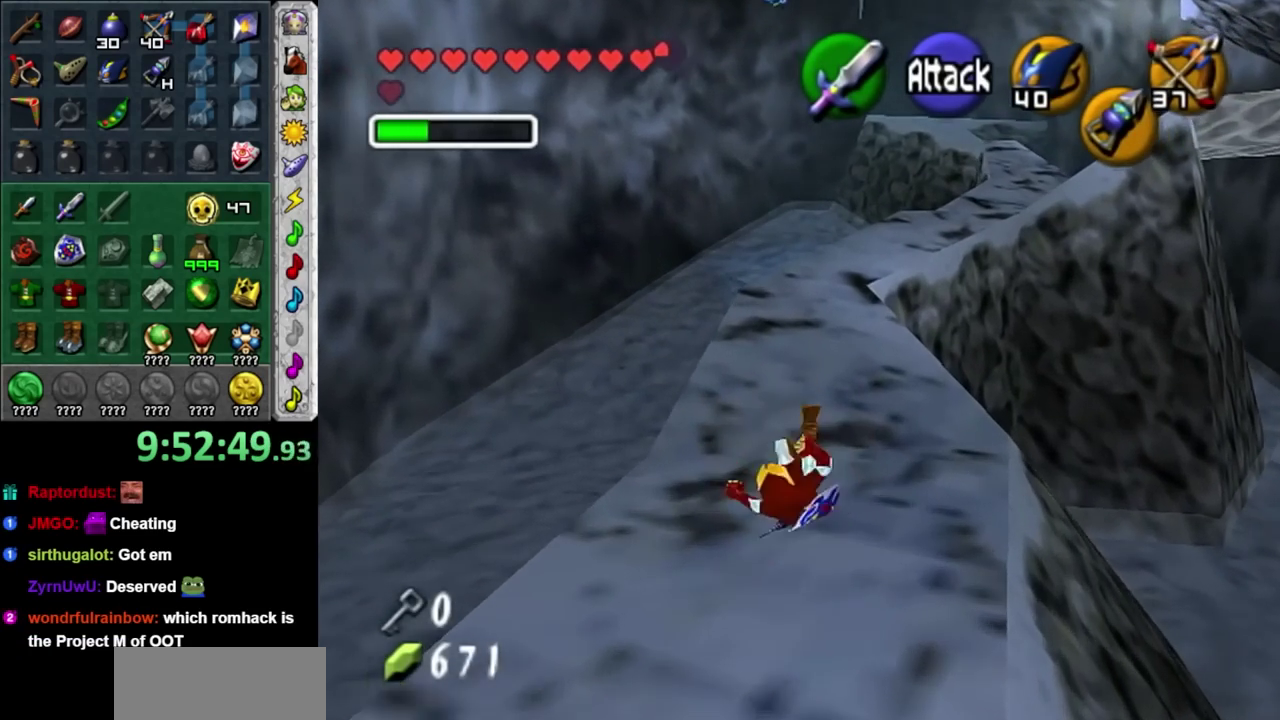
{"buttons": ["HOME"], "left_stick": "up", "right_stick": "center", "events": [[283, "A", "down"], [367, "A", "up"], [467, "HOME", "down"]]}
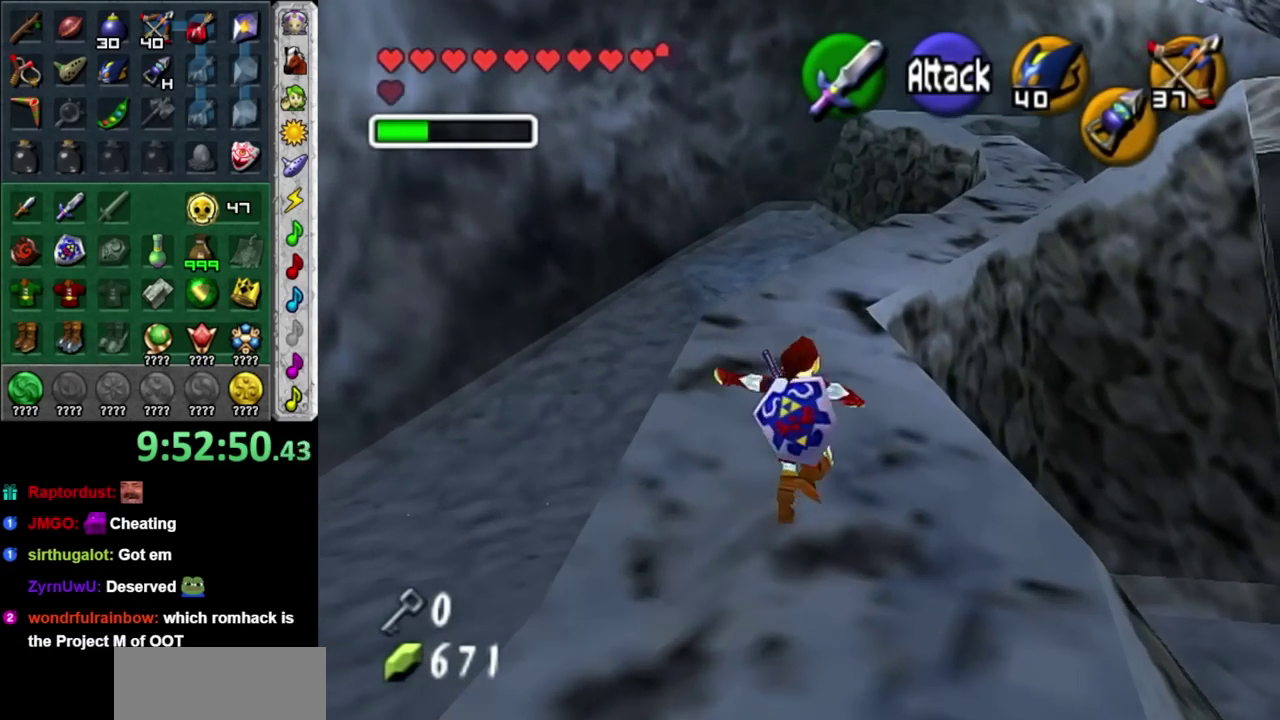
{"buttons": [], "left_stick": "center", "right_stick": "center", "events": [[117, "HOME", "up"], [183, "HOME", "down"], [283, "HOME", "up"], [367, "left_stick", "center"]]}
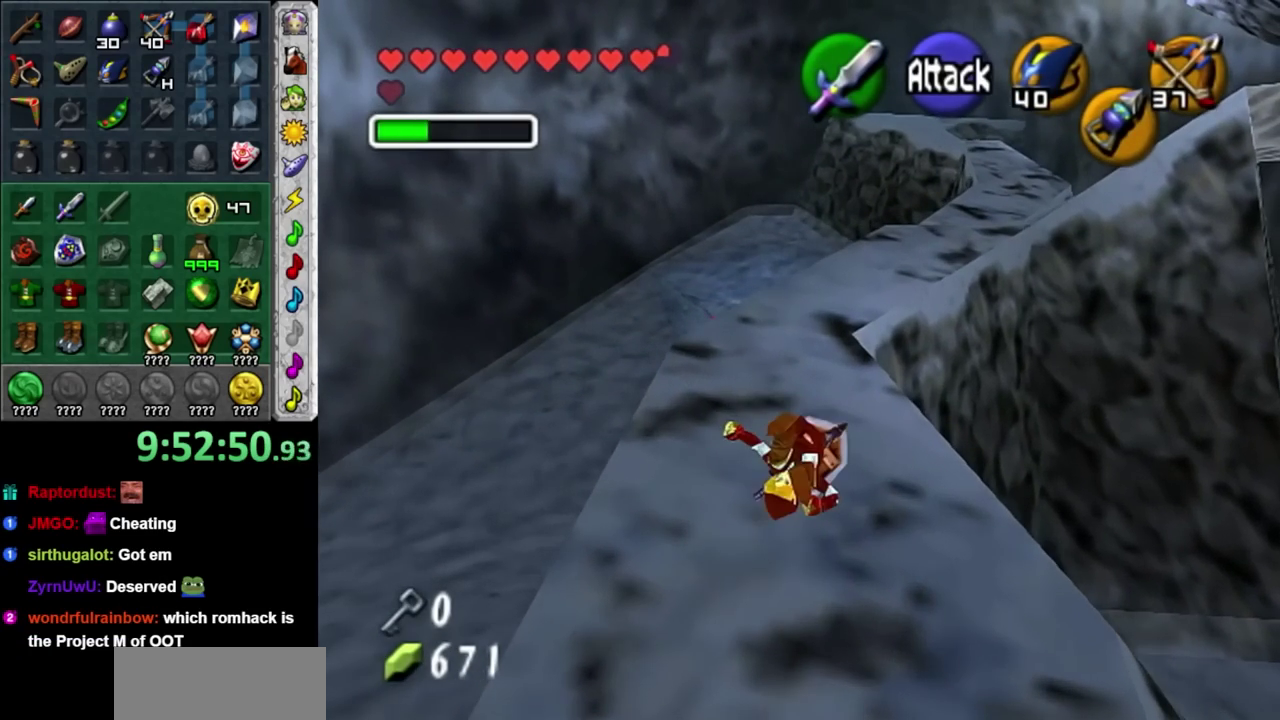
{"buttons": [], "left_stick": "down", "right_stick": "center", "events": [[33, "left_stick", "down"]]}
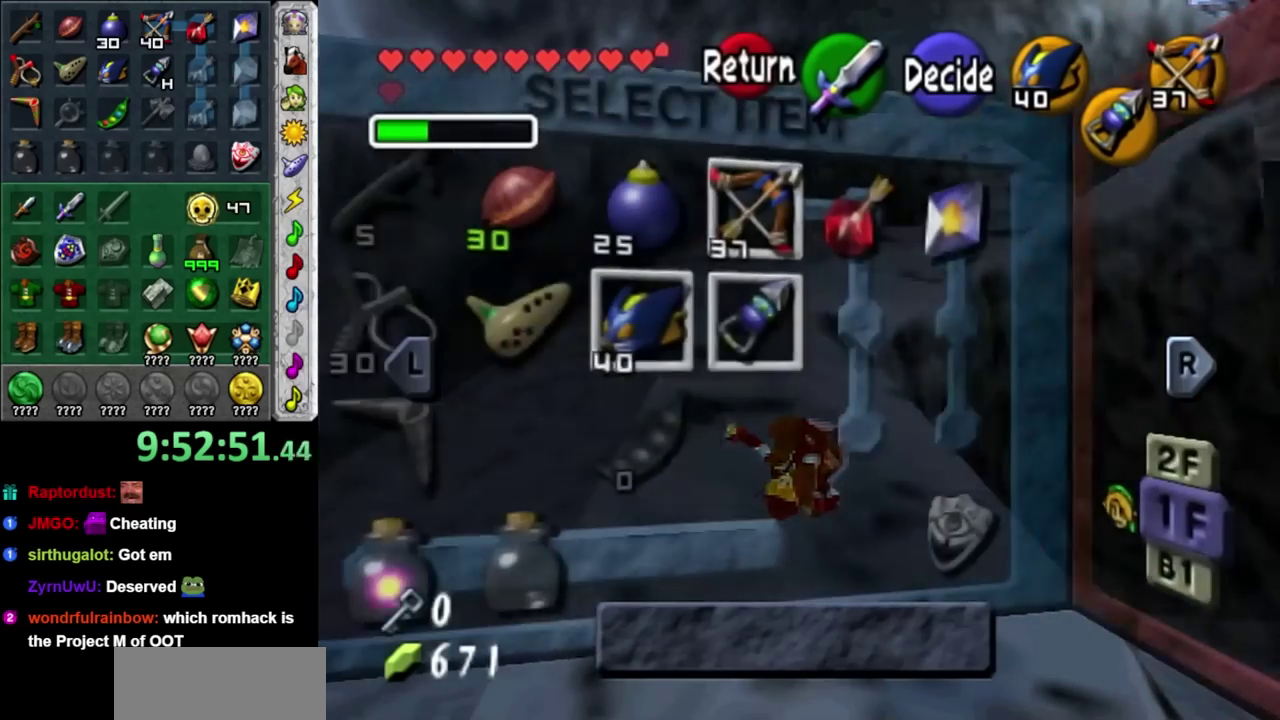
{"buttons": ["B"], "left_stick": "center", "right_stick": "center", "events": [[367, "left_stick", "down-left"], [467, "B", "down"], [467, "left_stick", "center"]]}